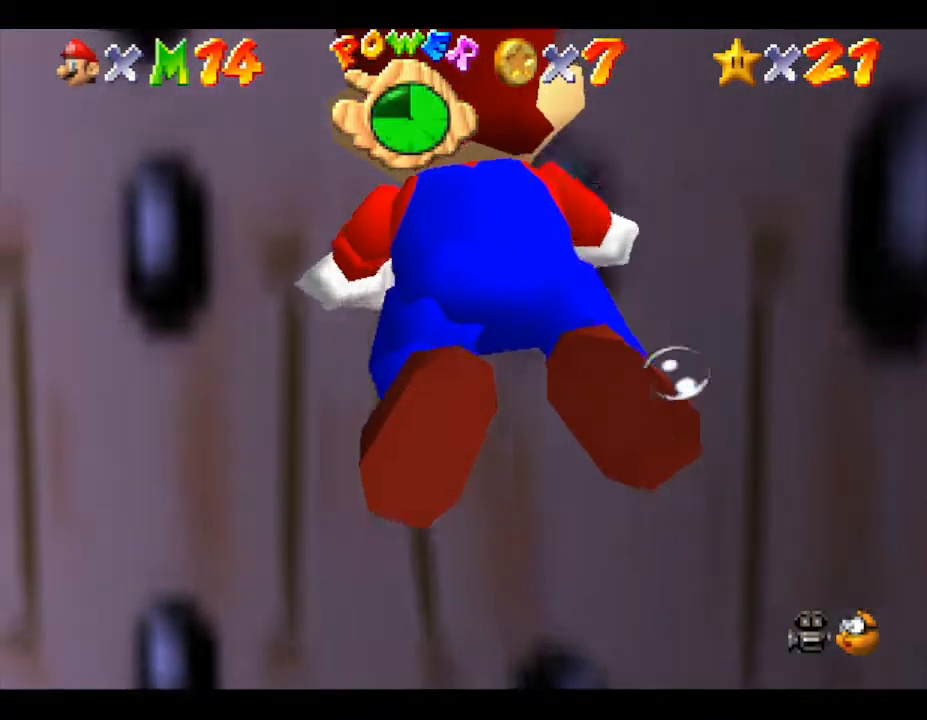
Gameplay with a controller (Nintendo layout); each line is a JSON object with the inputs held at the frame after it. "events" lists button and stick changes between this image and that frame as [ms after this image, input, new state], when the widget could be followed in between. Not read: L3 R3.
{"buttons": [], "left_stick": "right", "events": [[33, "A", "down"], [250, "A", "up"]]}
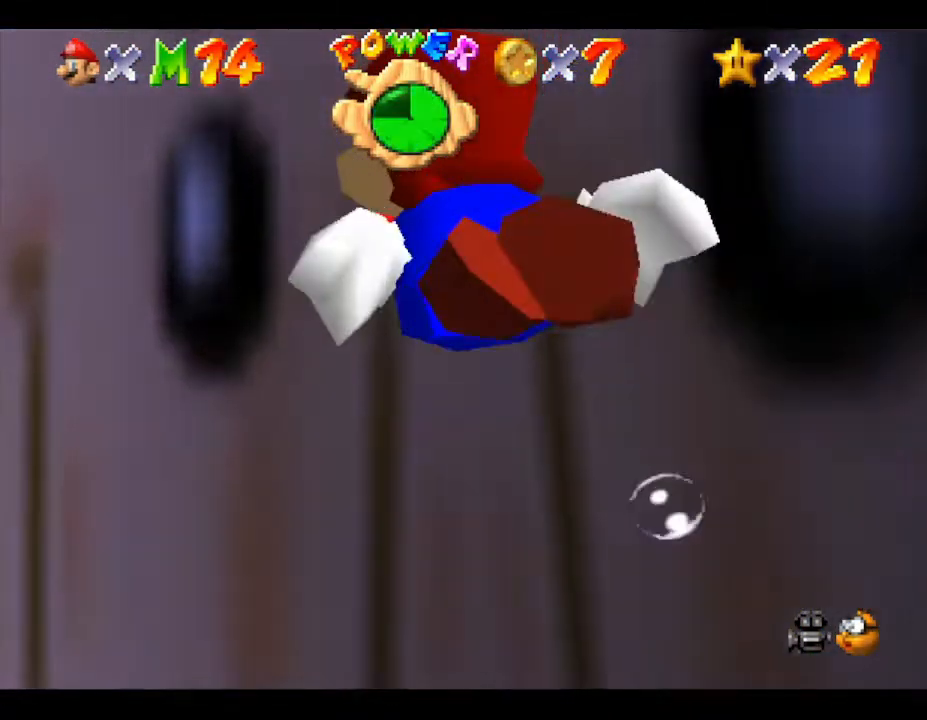
{"buttons": [], "left_stick": "right", "events": []}
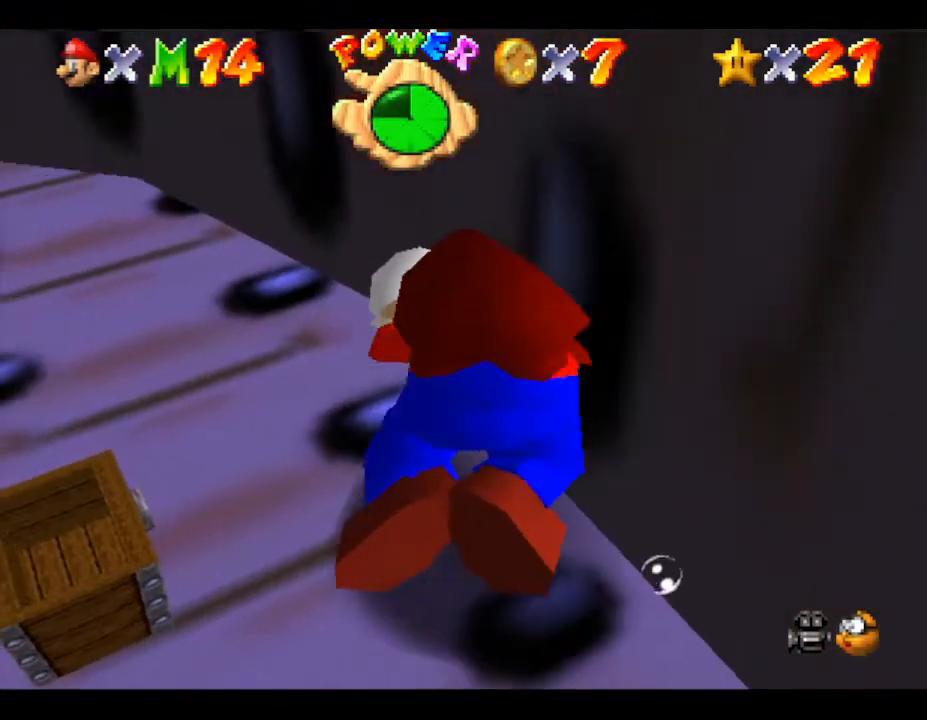
{"buttons": [], "left_stick": "up-left", "events": [[317, "left_stick", "up"], [383, "left_stick", "up-left"]]}
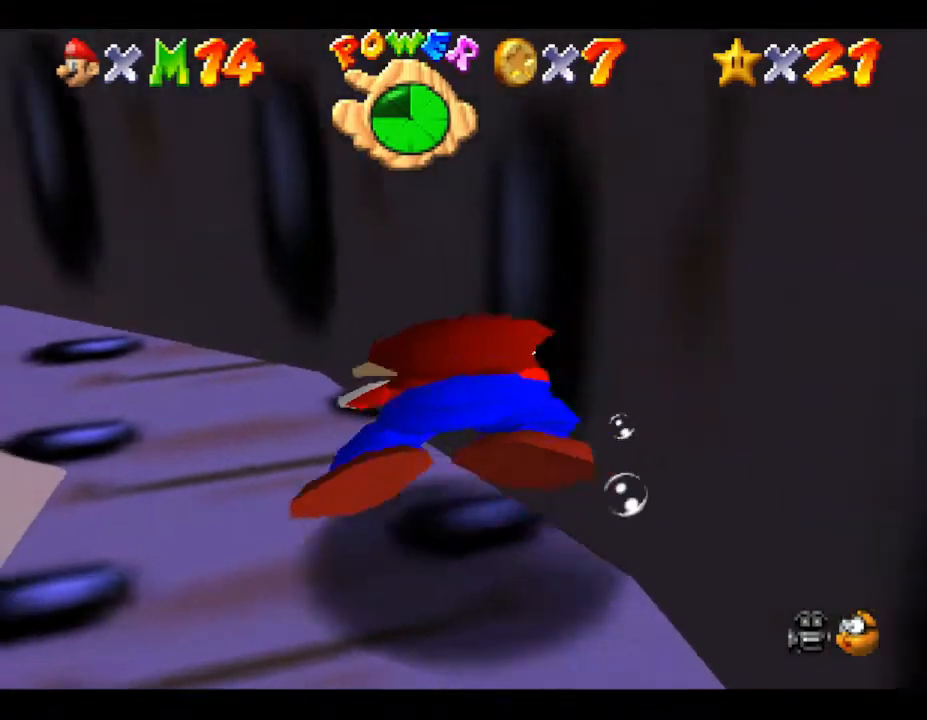
{"buttons": [], "left_stick": "left", "events": [[33, "left_stick", "left"]]}
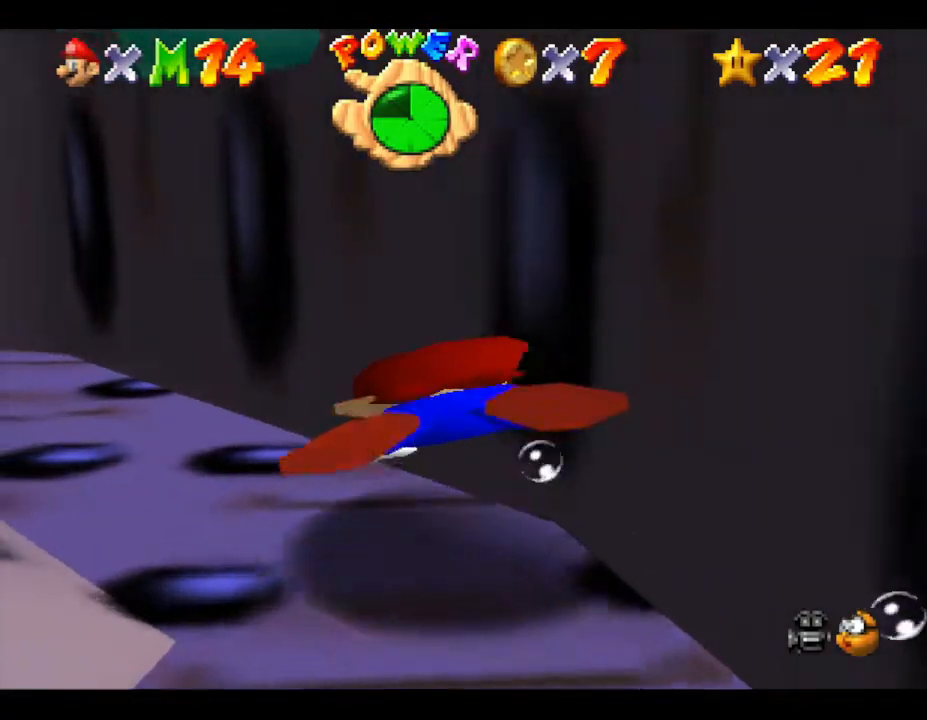
{"buttons": [], "left_stick": "left", "events": []}
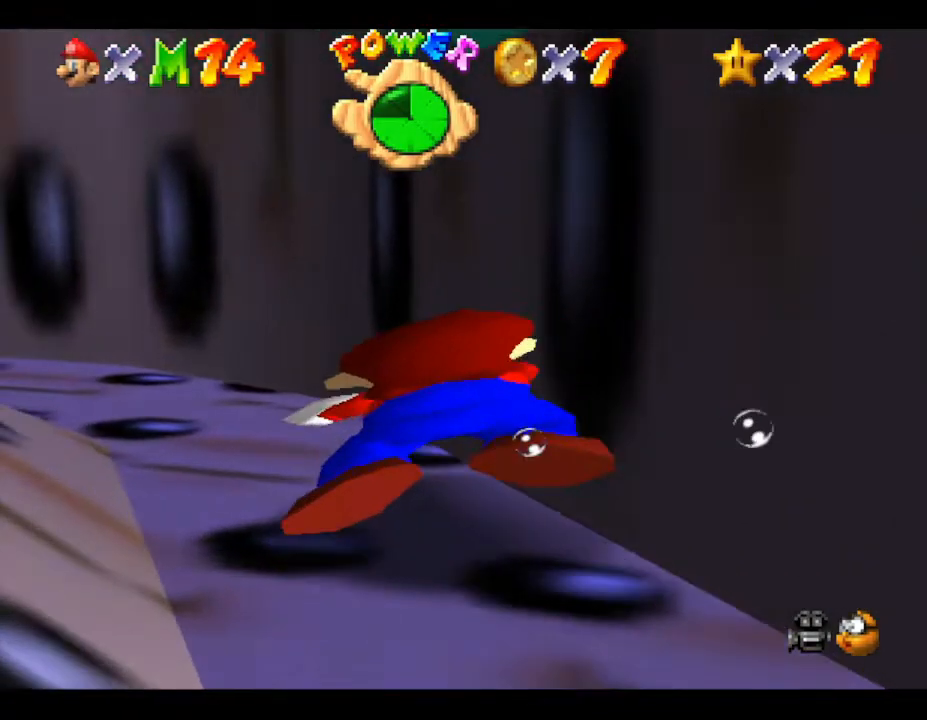
{"buttons": [], "left_stick": "left", "events": []}
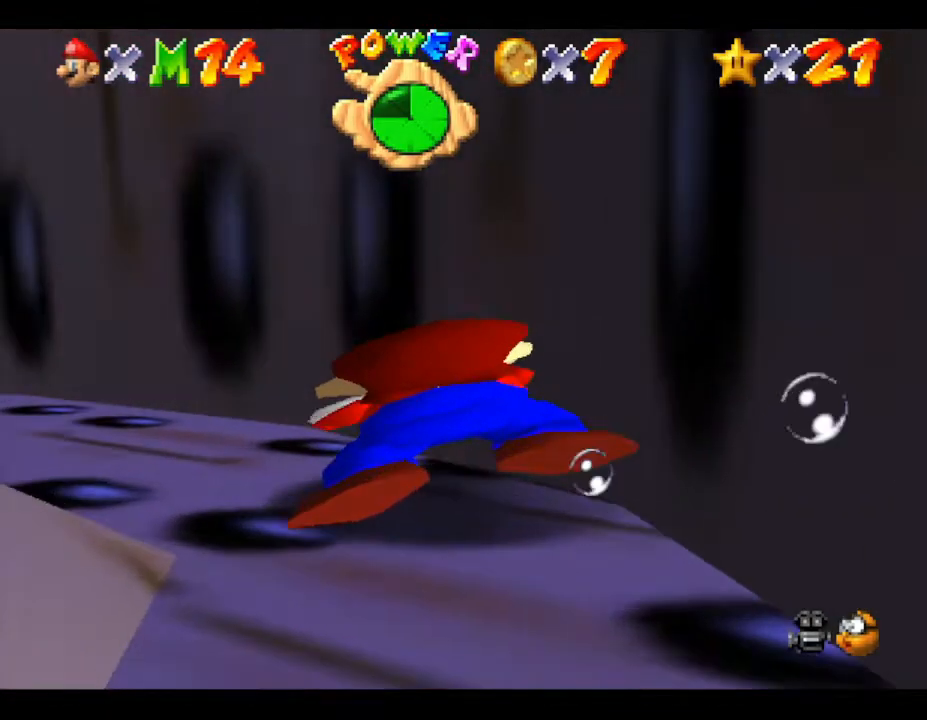
{"buttons": [], "left_stick": "left", "events": []}
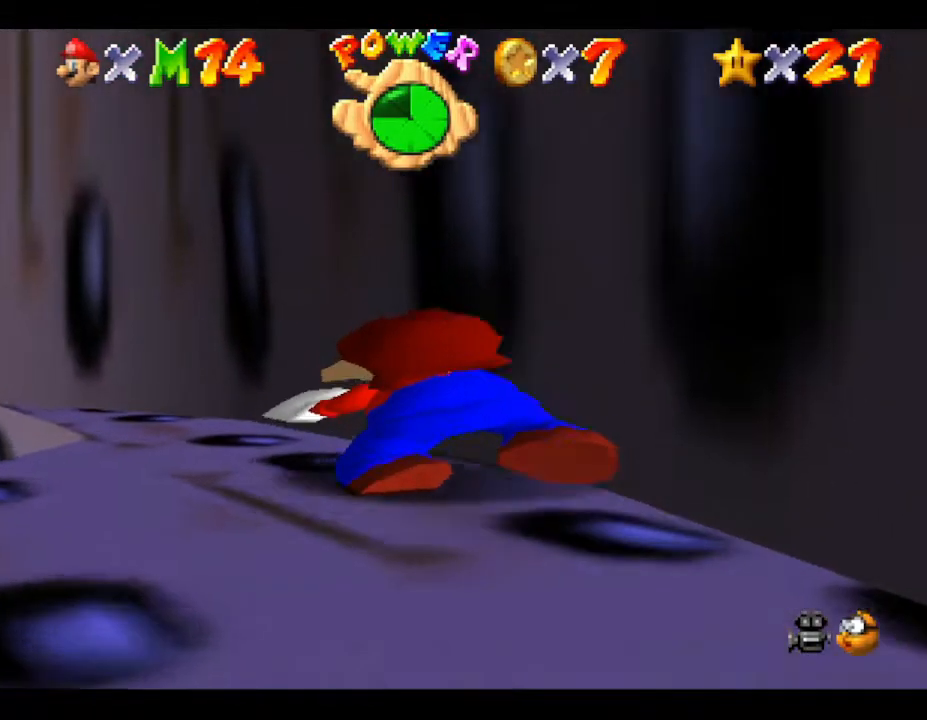
{"buttons": [], "left_stick": "left", "events": []}
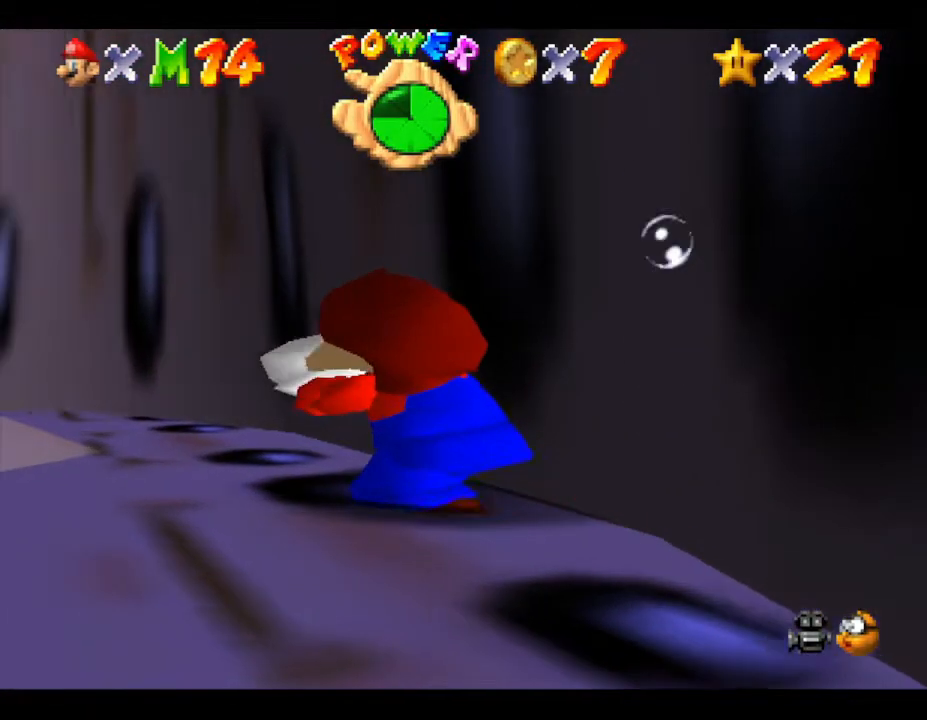
{"buttons": [], "left_stick": "center", "events": [[167, "A", "down"], [317, "A", "up"], [350, "left_stick", "center"]]}
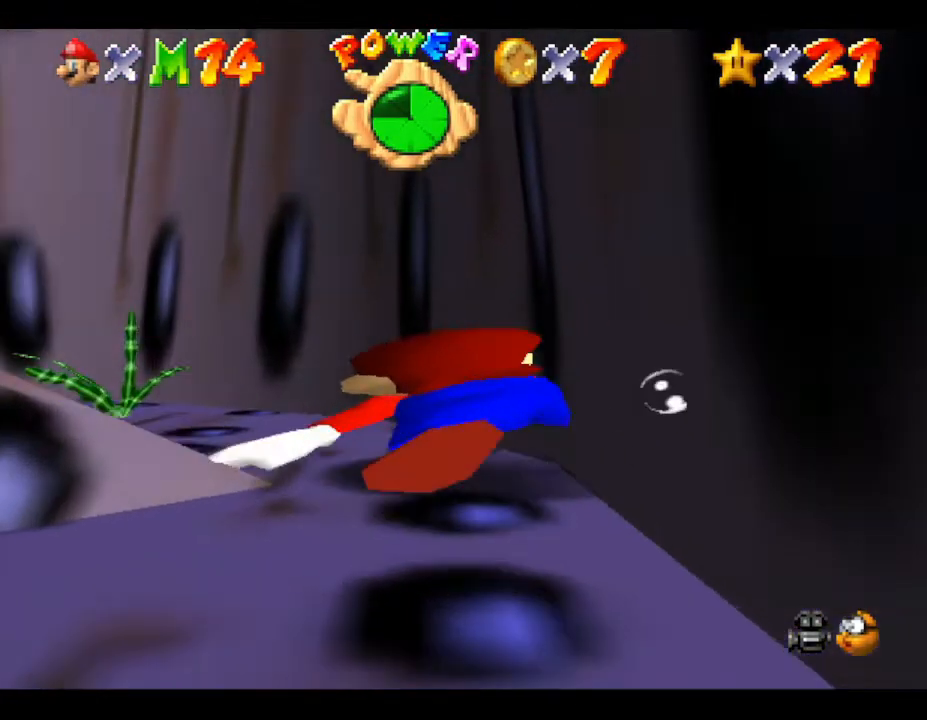
{"buttons": [], "left_stick": "left", "events": [[117, "left_stick", "left"]]}
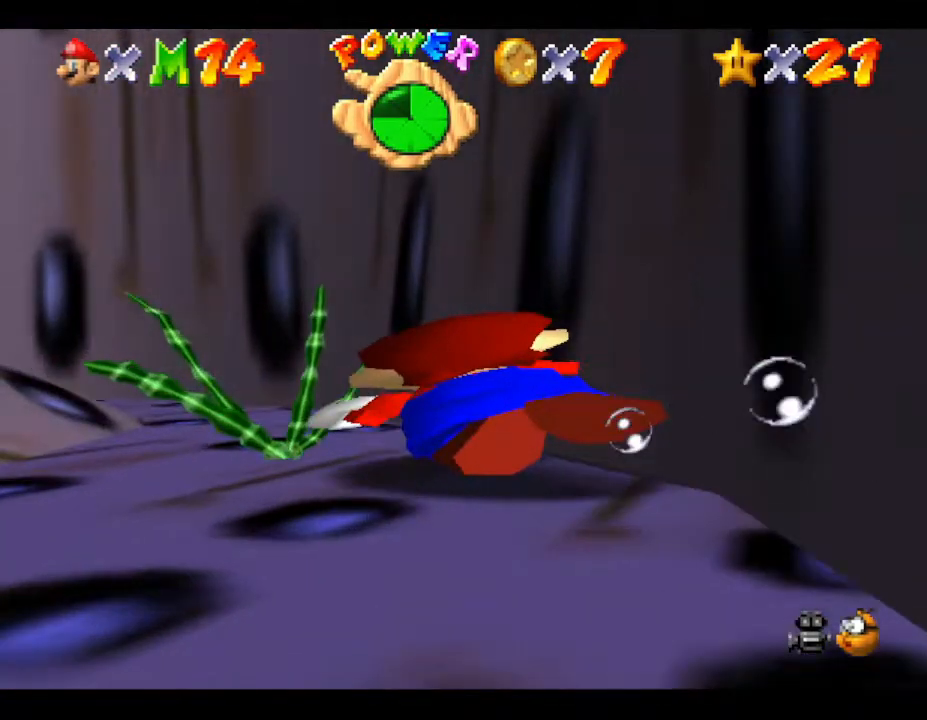
{"buttons": [], "left_stick": "left", "events": []}
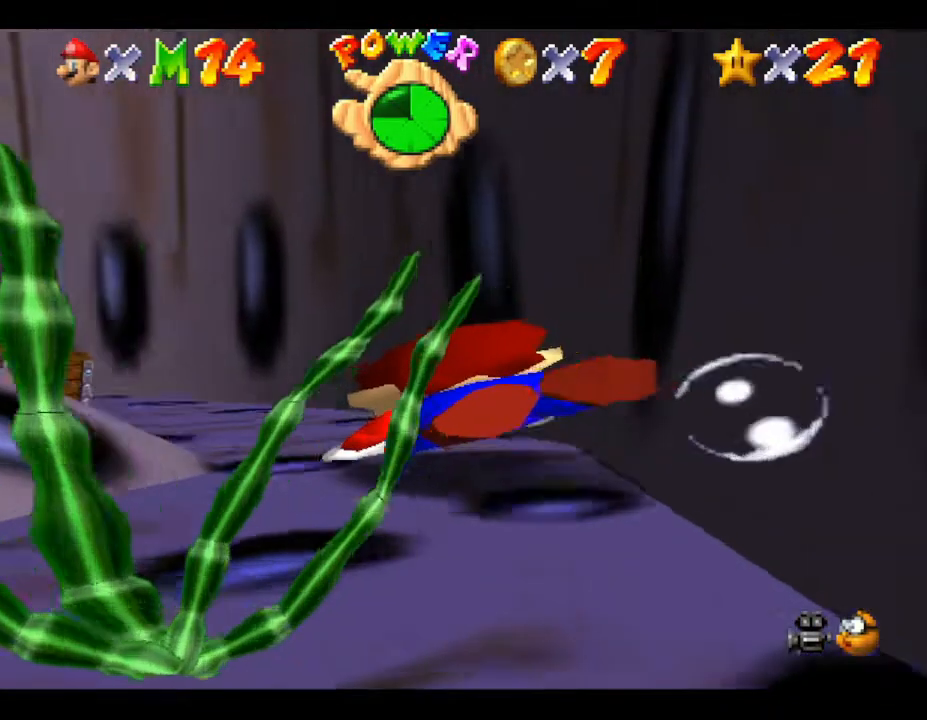
{"buttons": [], "left_stick": "left", "events": []}
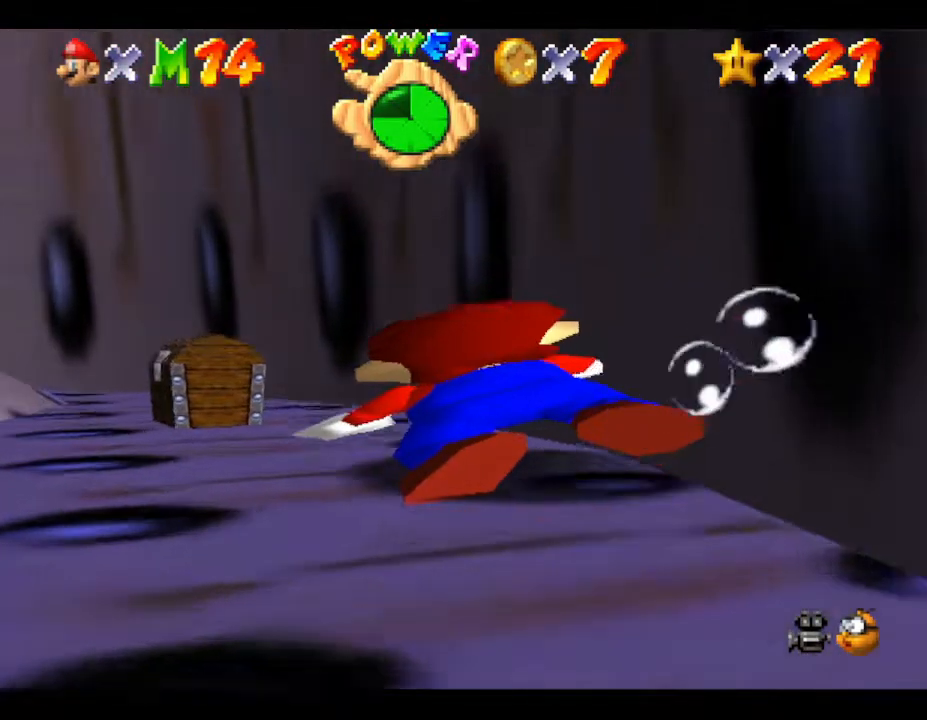
{"buttons": [], "left_stick": "left", "events": []}
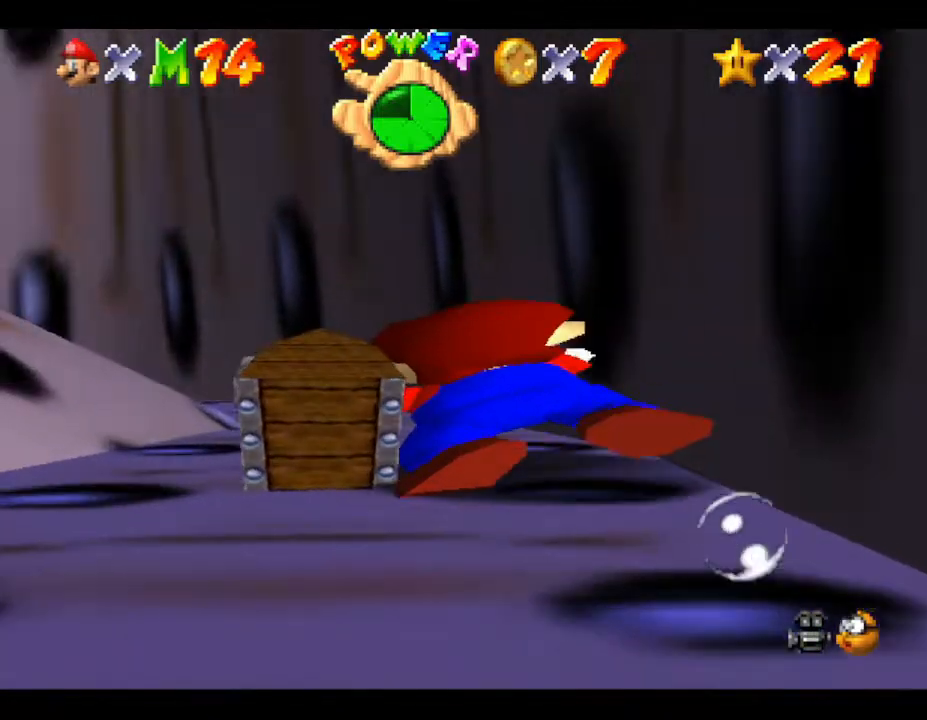
{"buttons": [], "left_stick": "right", "events": [[150, "left_stick", "up-left"], [317, "left_stick", "up-right"], [417, "left_stick", "right"]]}
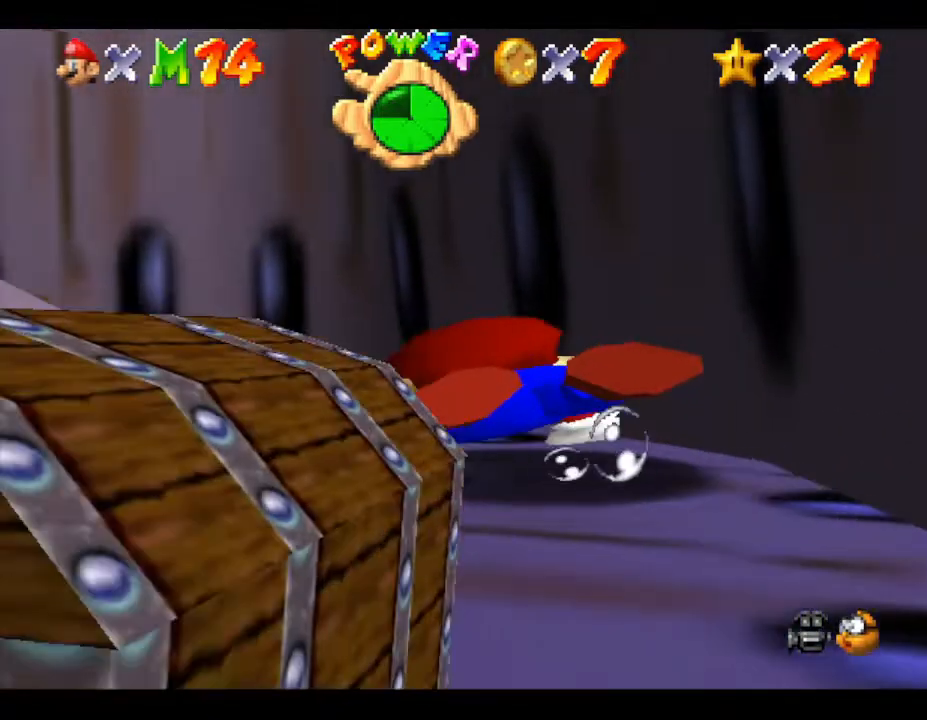
{"buttons": [], "left_stick": "right", "events": []}
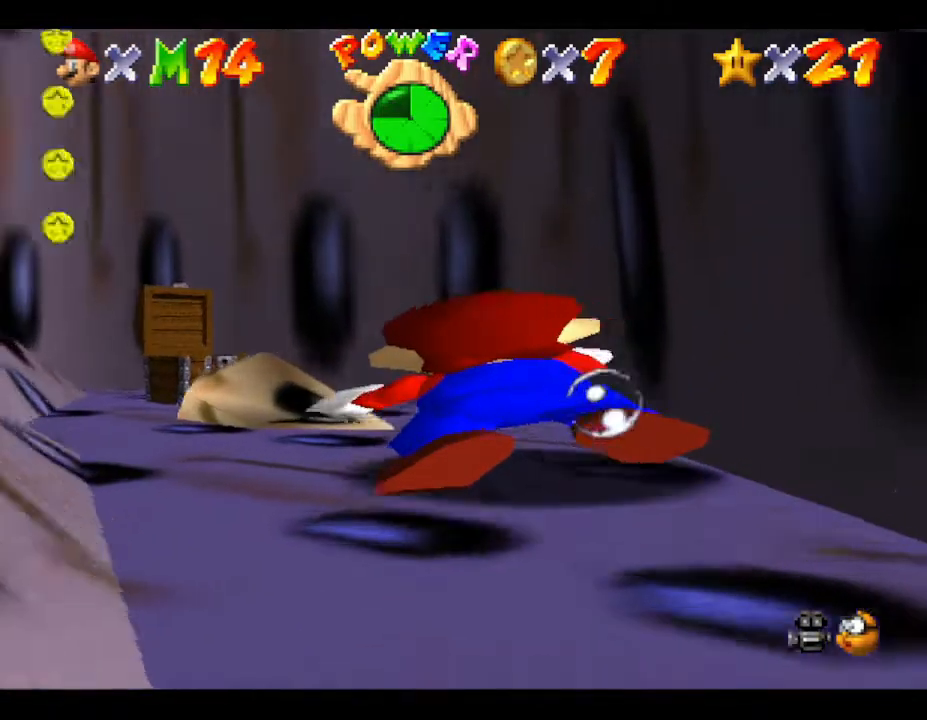
{"buttons": [], "left_stick": "left", "events": [[283, "left_stick", "up"], [367, "left_stick", "left"]]}
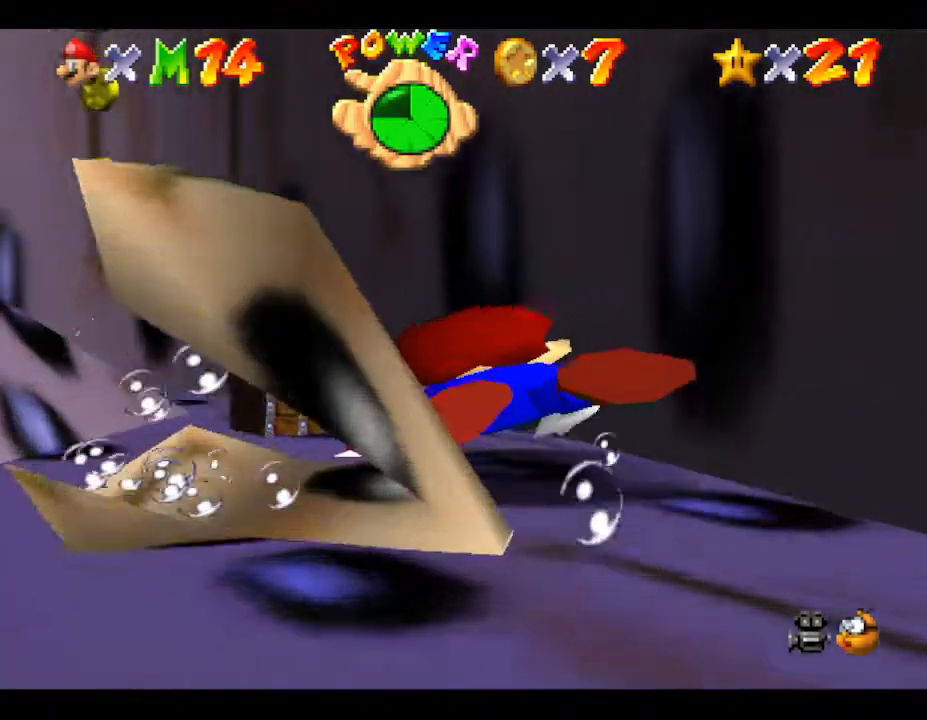
{"buttons": [], "left_stick": "up-left", "events": [[100, "left_stick", "center"], [167, "left_stick", "right"], [433, "left_stick", "up"], [483, "left_stick", "up-left"]]}
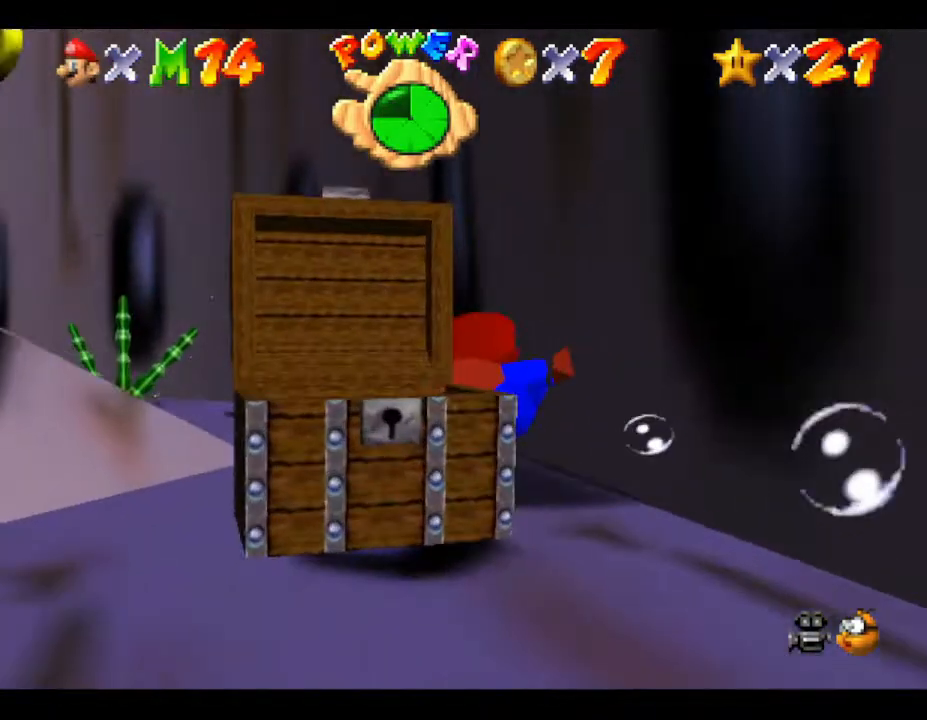
{"buttons": [], "left_stick": "left", "events": [[117, "left_stick", "left"]]}
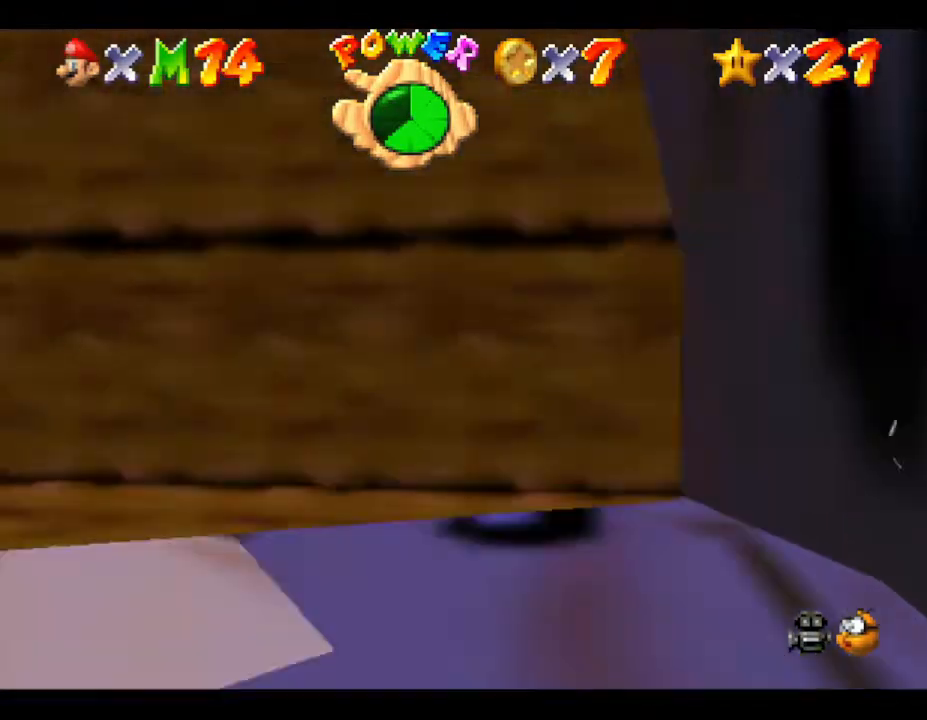
{"buttons": [], "left_stick": "left", "events": []}
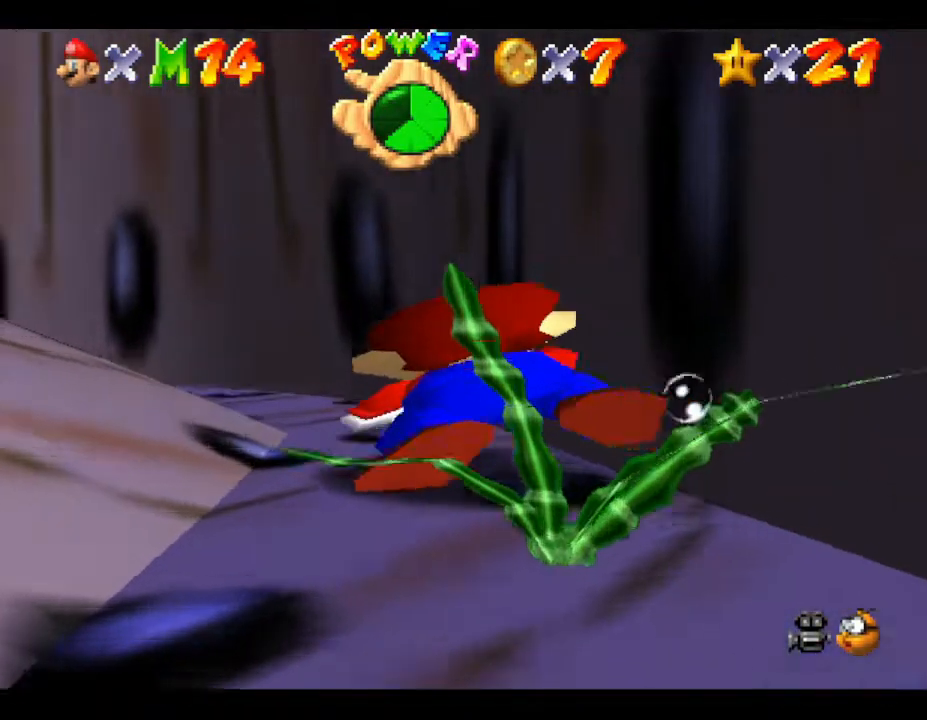
{"buttons": [], "left_stick": "left", "events": []}
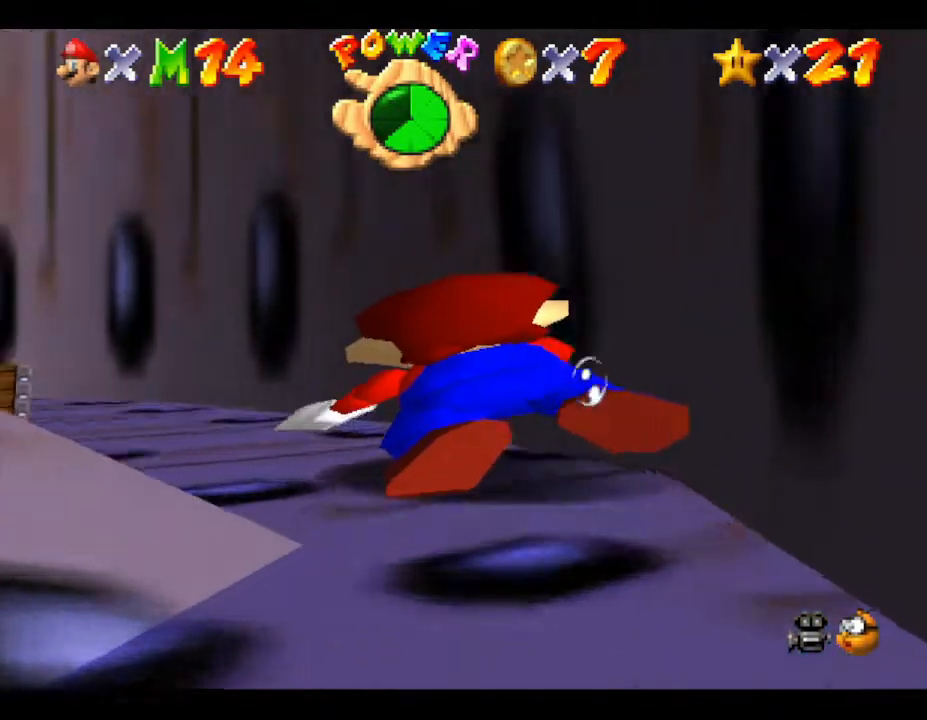
{"buttons": [], "left_stick": "left", "events": [[17, "left_stick", "center"], [350, "left_stick", "left"]]}
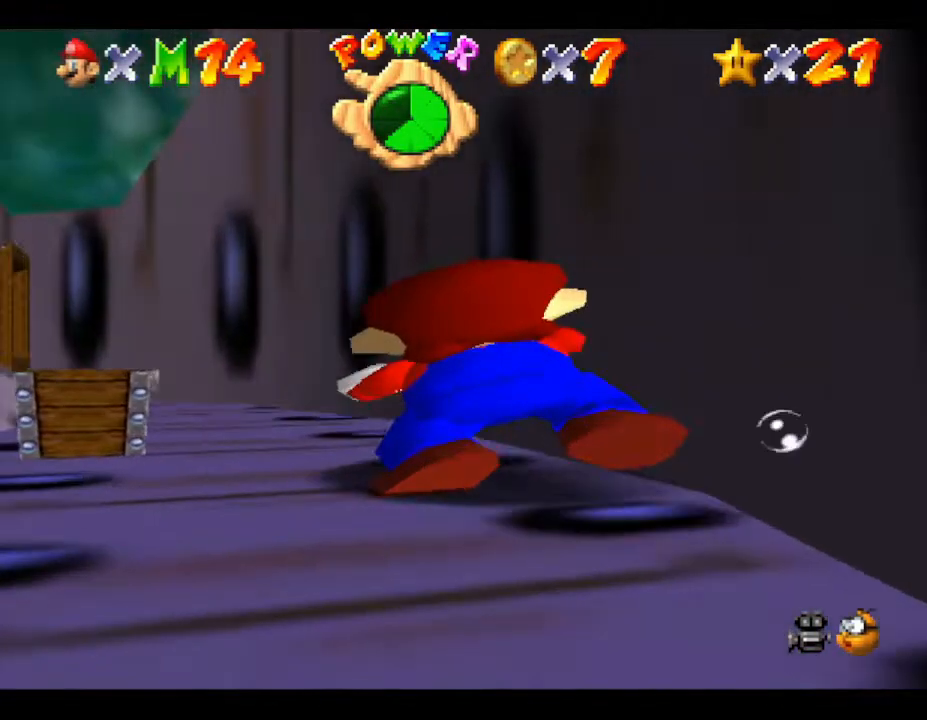
{"buttons": [], "left_stick": "left", "events": []}
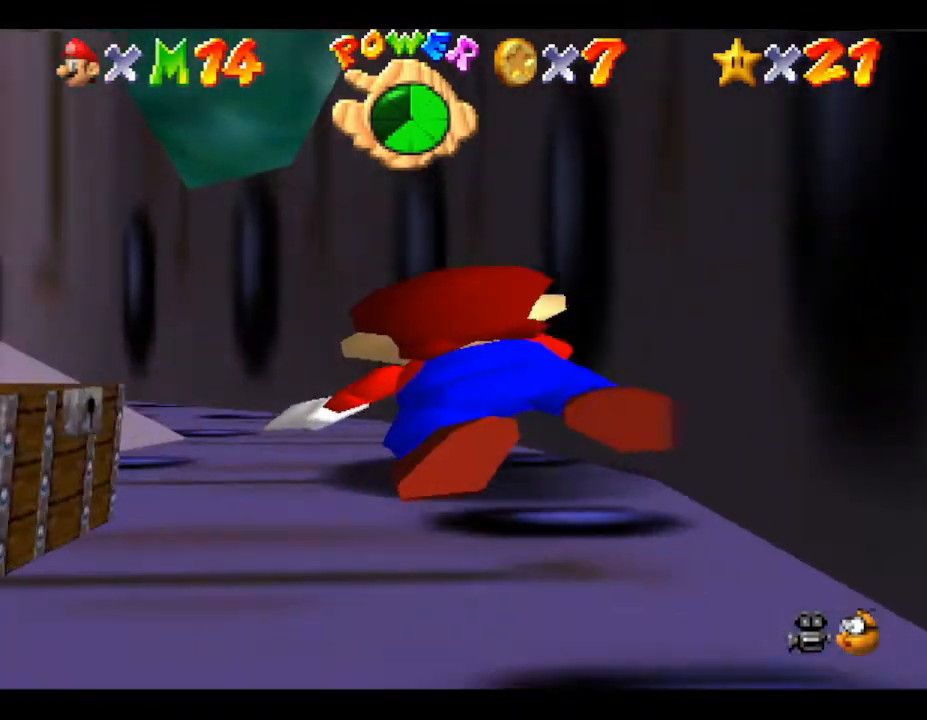
{"buttons": [], "left_stick": "center", "events": [[483, "left_stick", "center"]]}
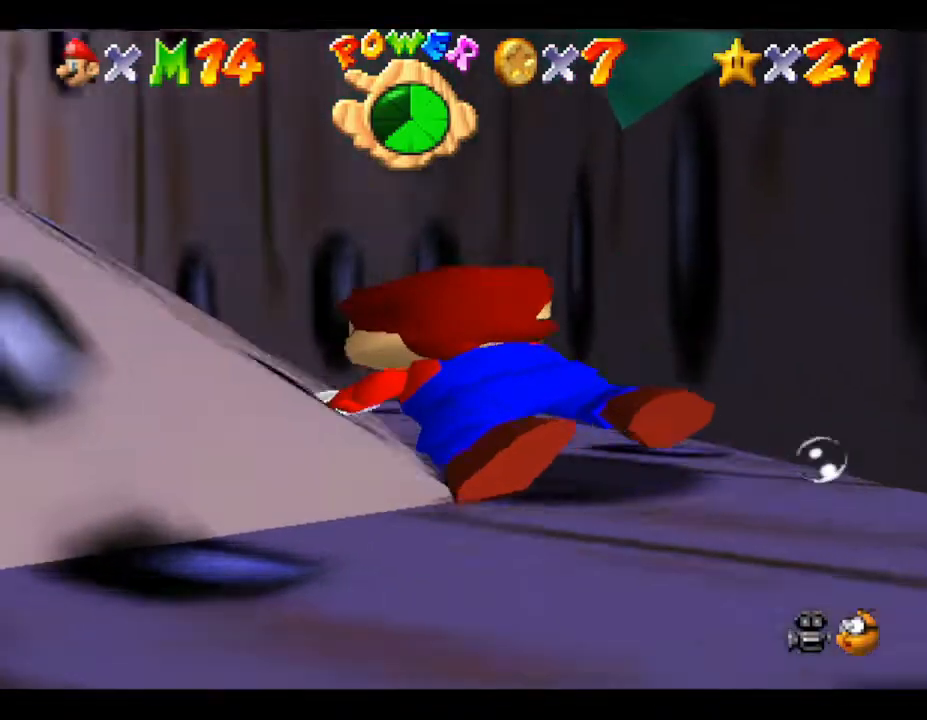
{"buttons": [], "left_stick": "right", "events": [[33, "left_stick", "right"]]}
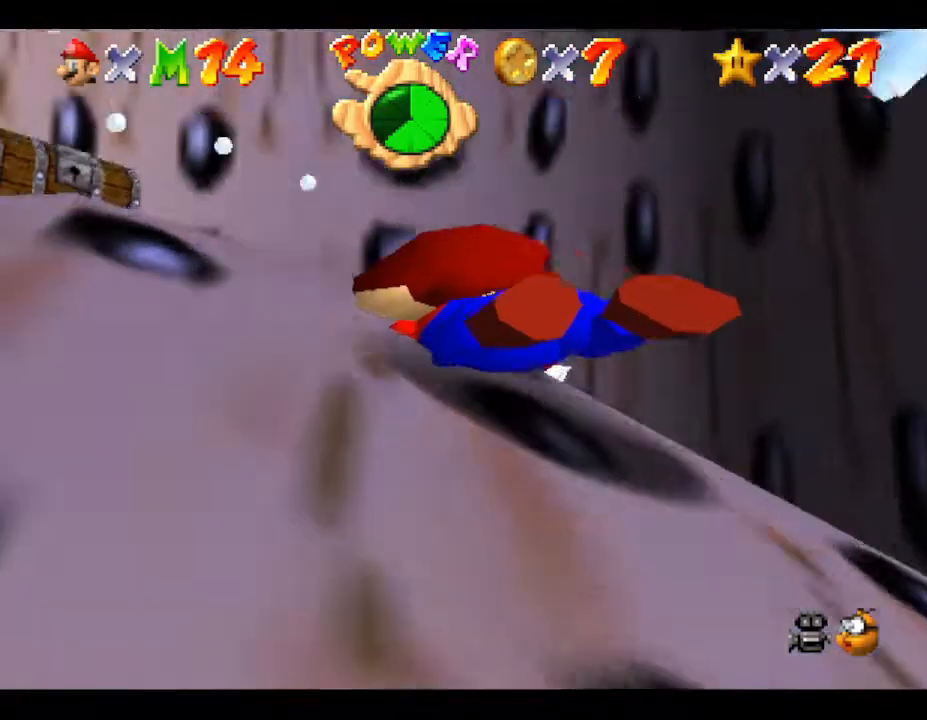
{"buttons": [], "left_stick": "right", "events": []}
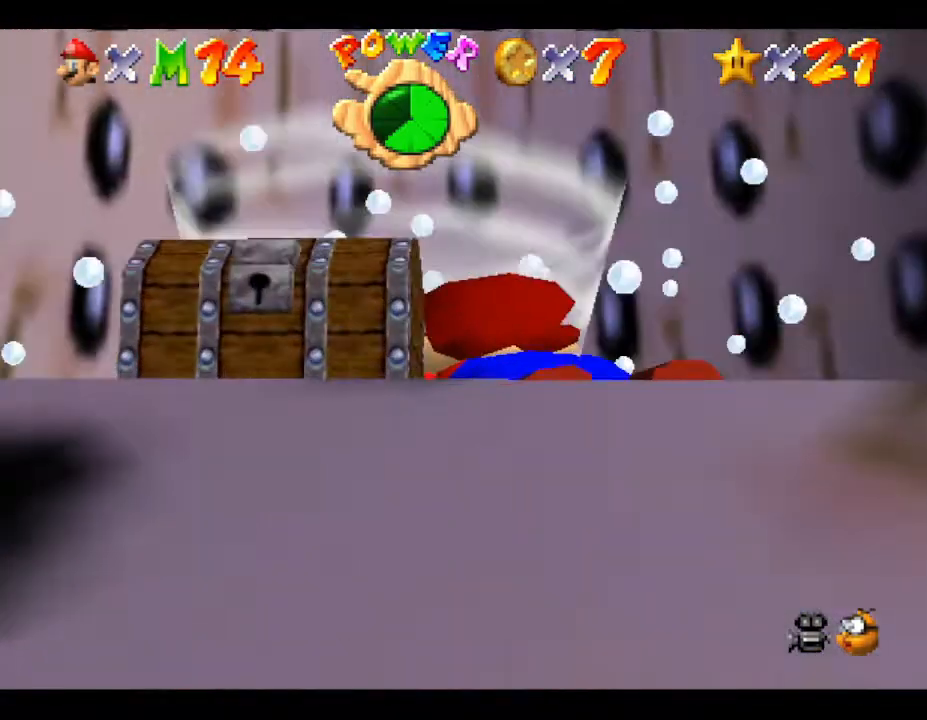
{"buttons": [], "left_stick": "right", "events": []}
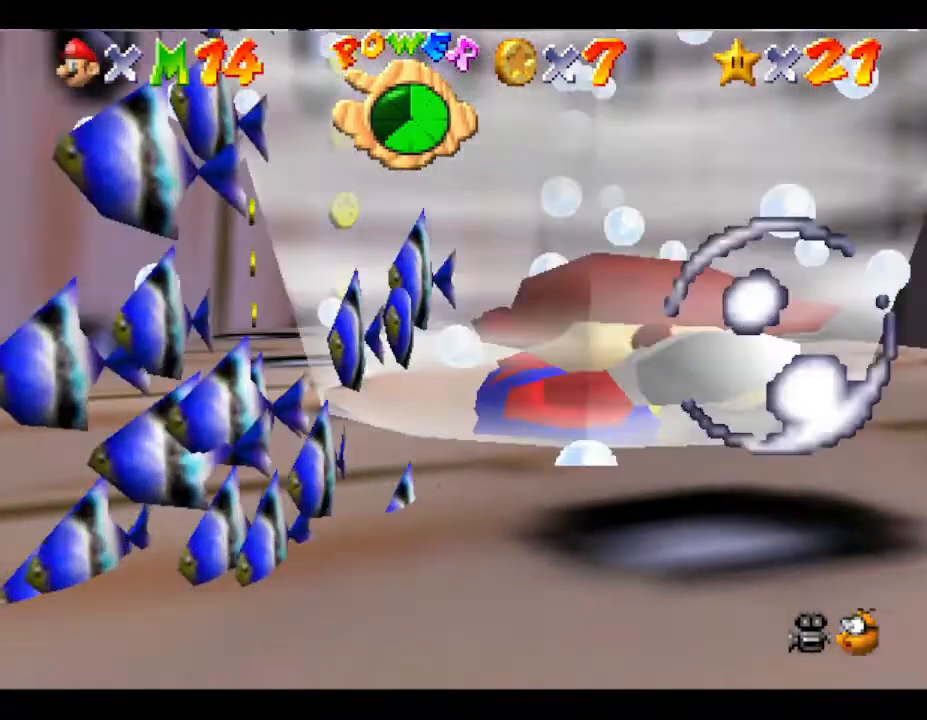
{"buttons": [], "left_stick": "center", "events": [[450, "left_stick", "center"]]}